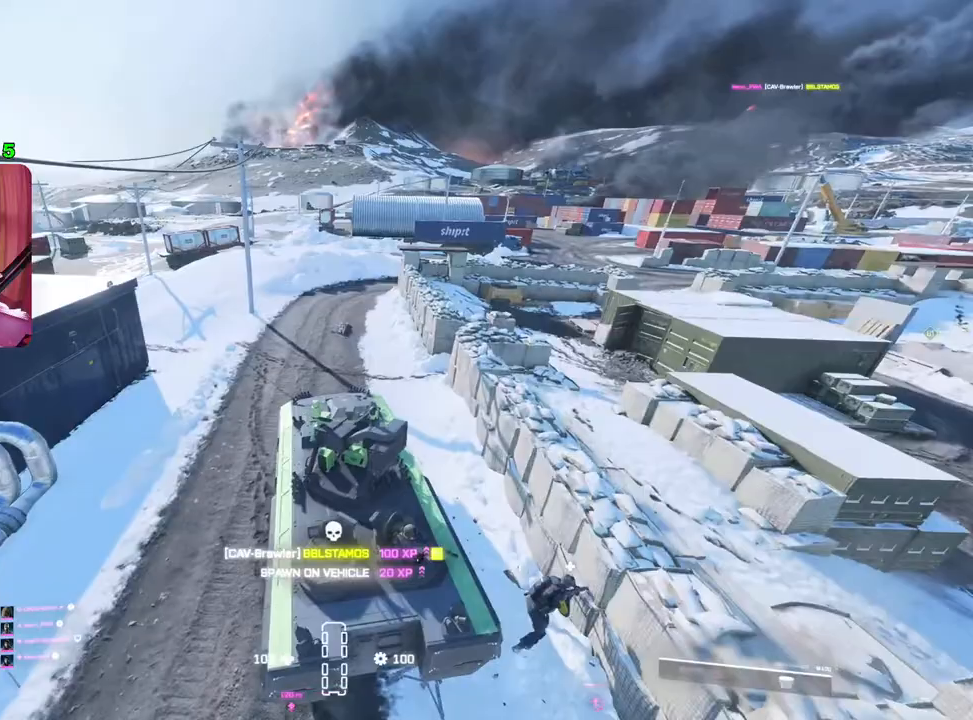
Gameplay with a controller (PlayStation layout); each line is a JSON object with the inputs held at the frame after it. "events" lists button and stick changes between this image and that frame as [ms after this image, input, new state], when the widget could be followed in between.
{"buttons": ["R2"], "left_stick": "center", "right_stick": "center", "events": []}
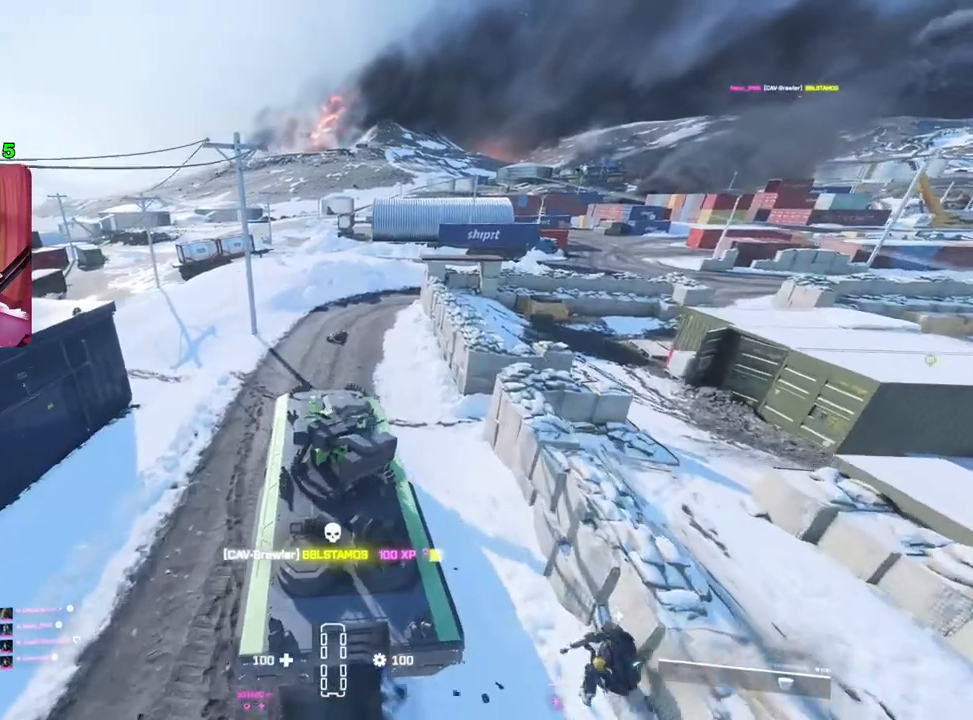
{"buttons": ["R2"], "left_stick": "center", "right_stick": "center", "events": [[83, "left_stick", "right"], [400, "left_stick", "center"]]}
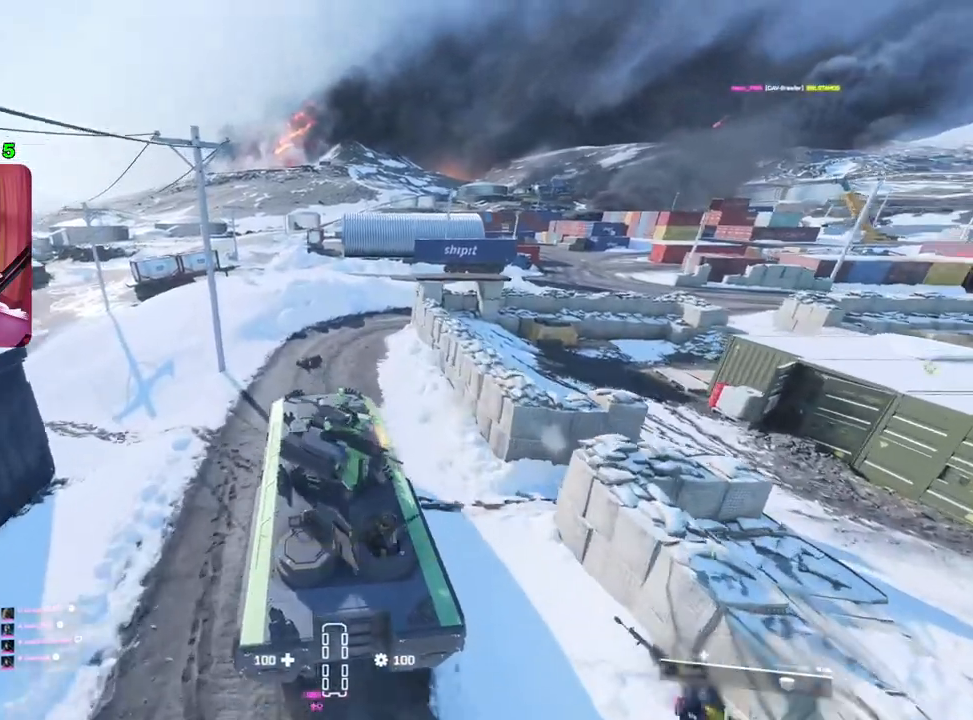
{"buttons": ["R2"], "left_stick": "center", "right_stick": "center", "events": []}
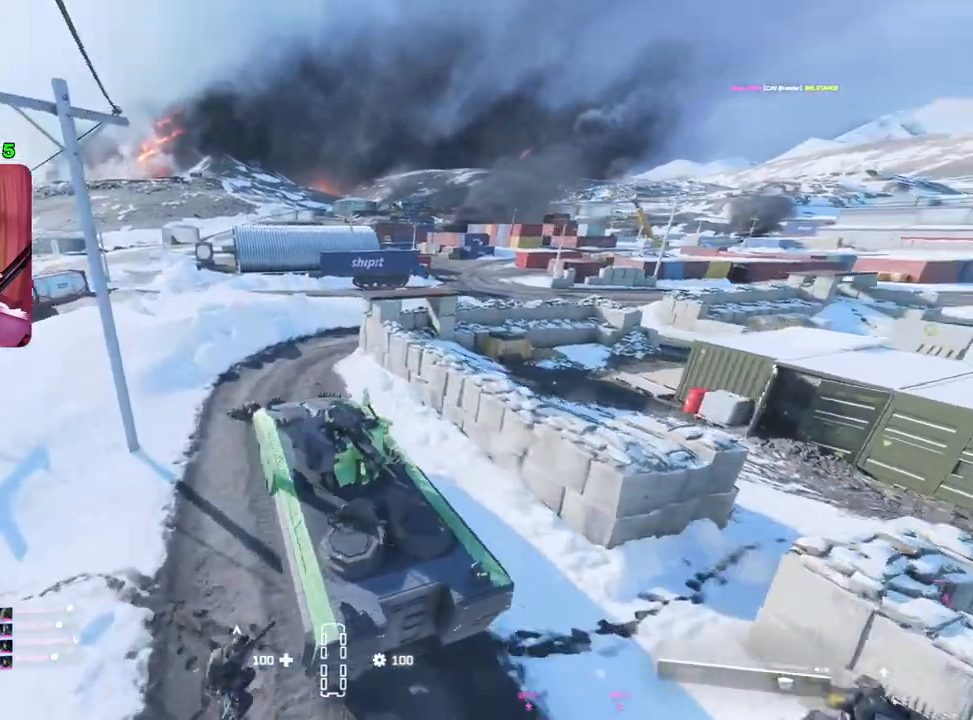
{"buttons": ["R2"], "left_stick": "right", "right_stick": "center", "events": [[117, "left_stick", "right"]]}
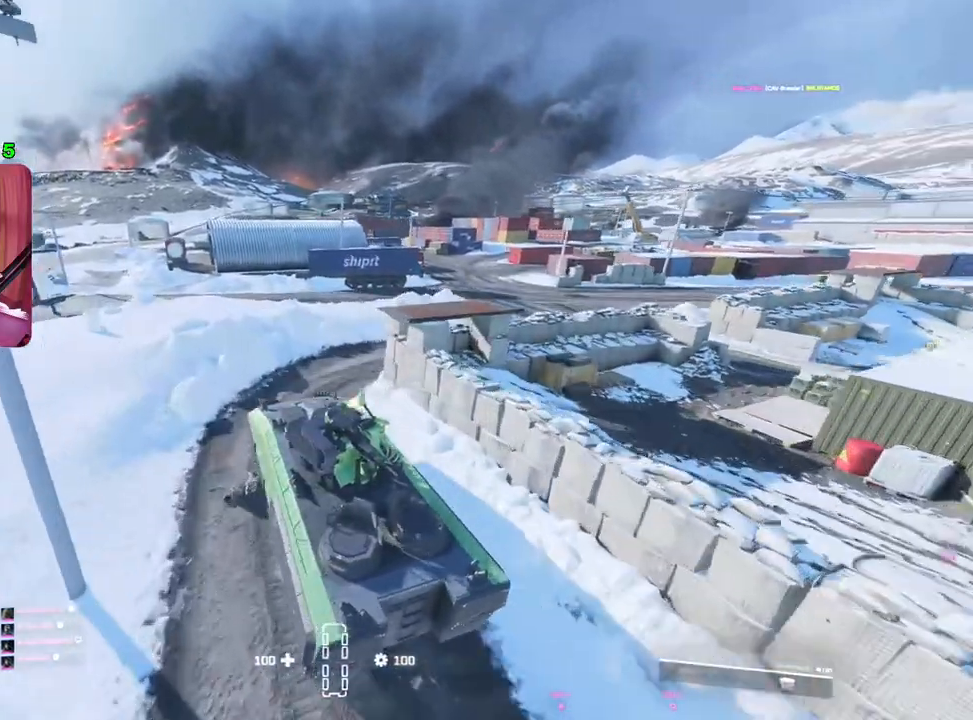
{"buttons": ["R2"], "left_stick": "right", "right_stick": "center", "events": []}
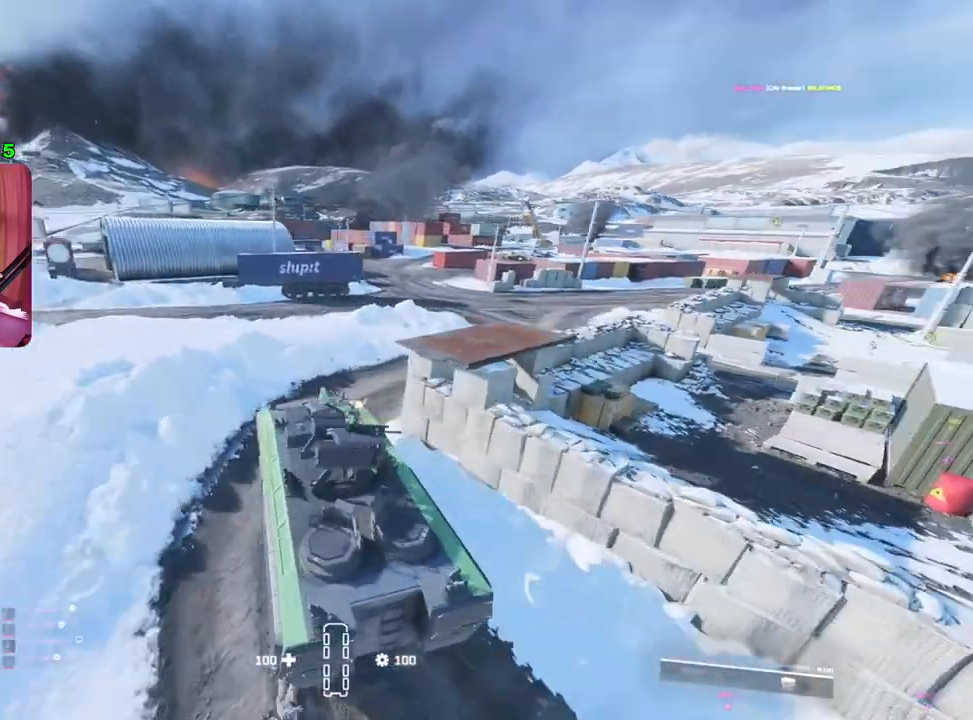
{"buttons": ["R2"], "left_stick": "right", "right_stick": "center", "events": []}
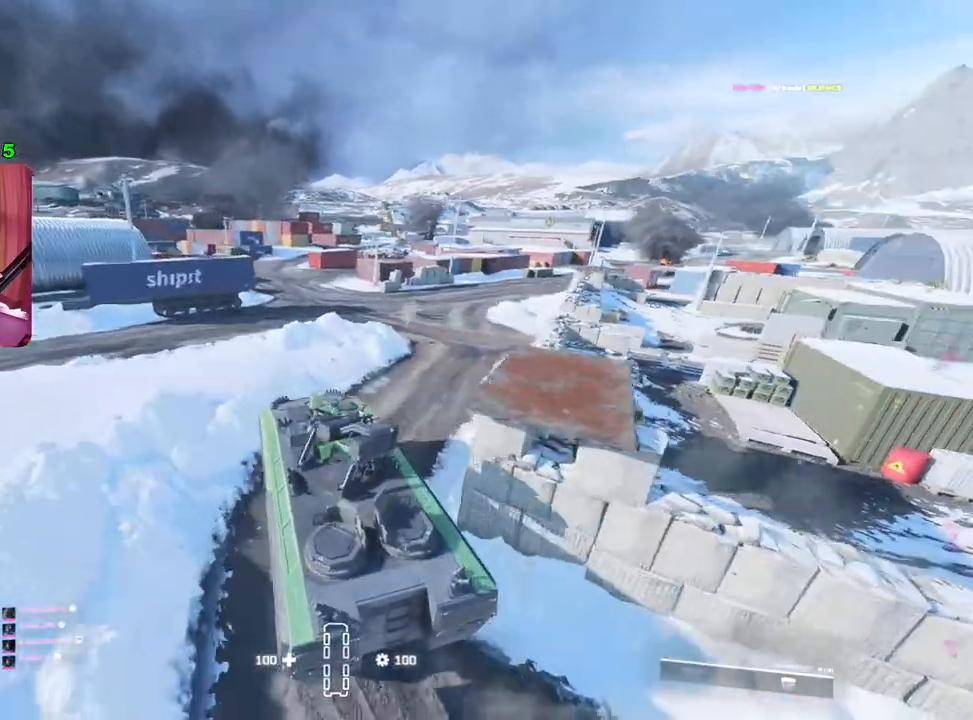
{"buttons": ["R2"], "left_stick": "right", "right_stick": "center", "events": []}
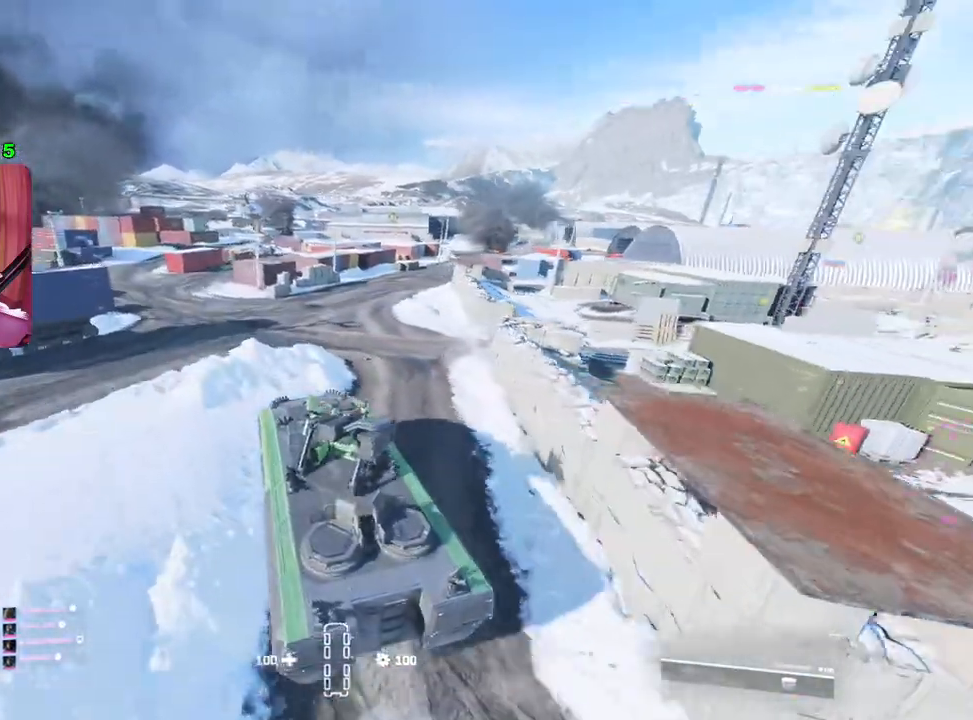
{"buttons": ["R2"], "left_stick": "center", "right_stick": "center", "events": [[133, "left_stick", "center"]]}
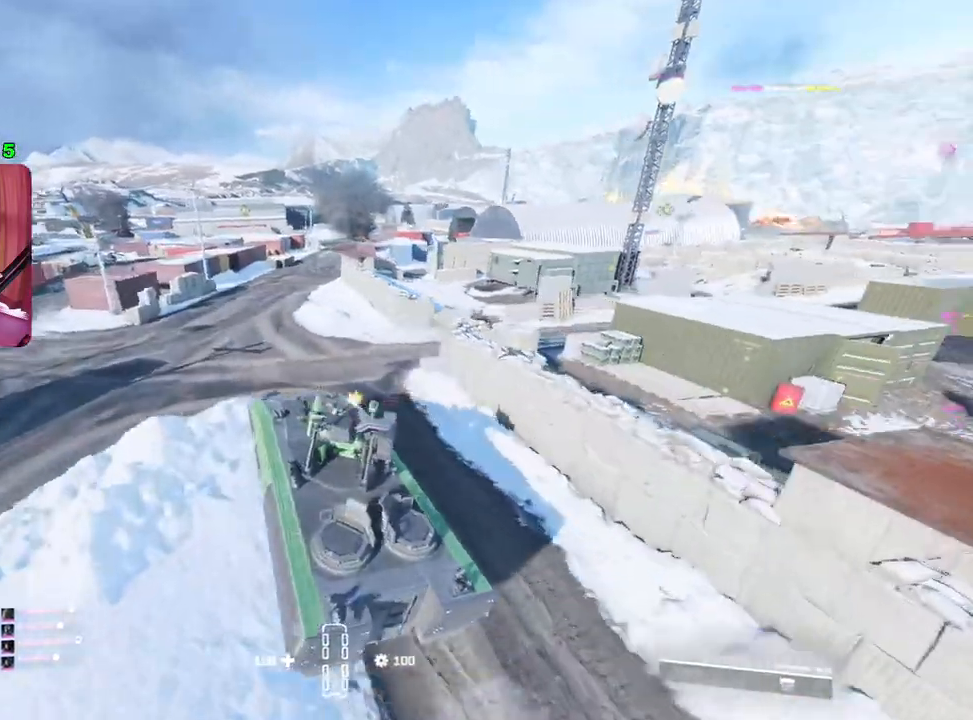
{"buttons": ["R2"], "left_stick": "center", "right_stick": "center", "events": []}
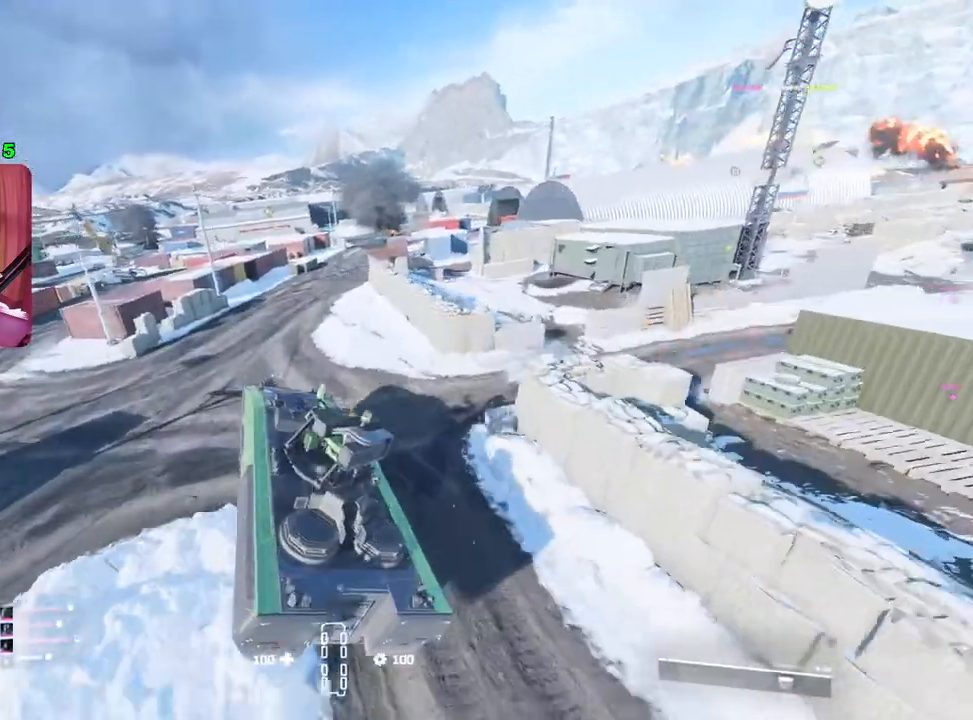
{"buttons": ["R2"], "left_stick": "center", "right_stick": "center", "events": []}
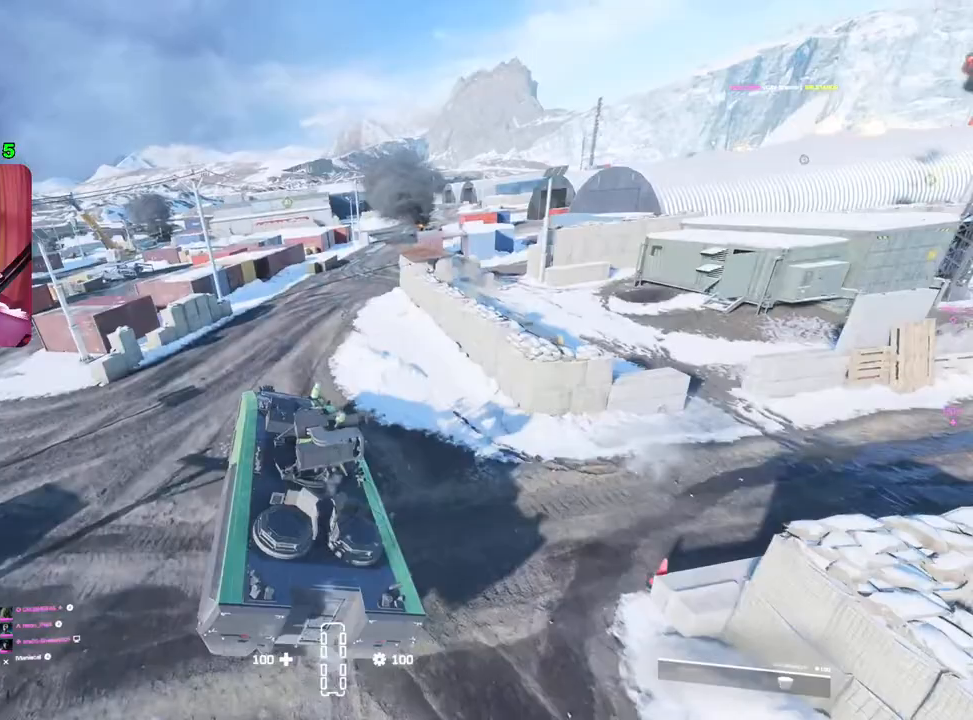
{"buttons": ["R2"], "left_stick": "right", "right_stick": "center", "events": [[83, "left_stick", "right"]]}
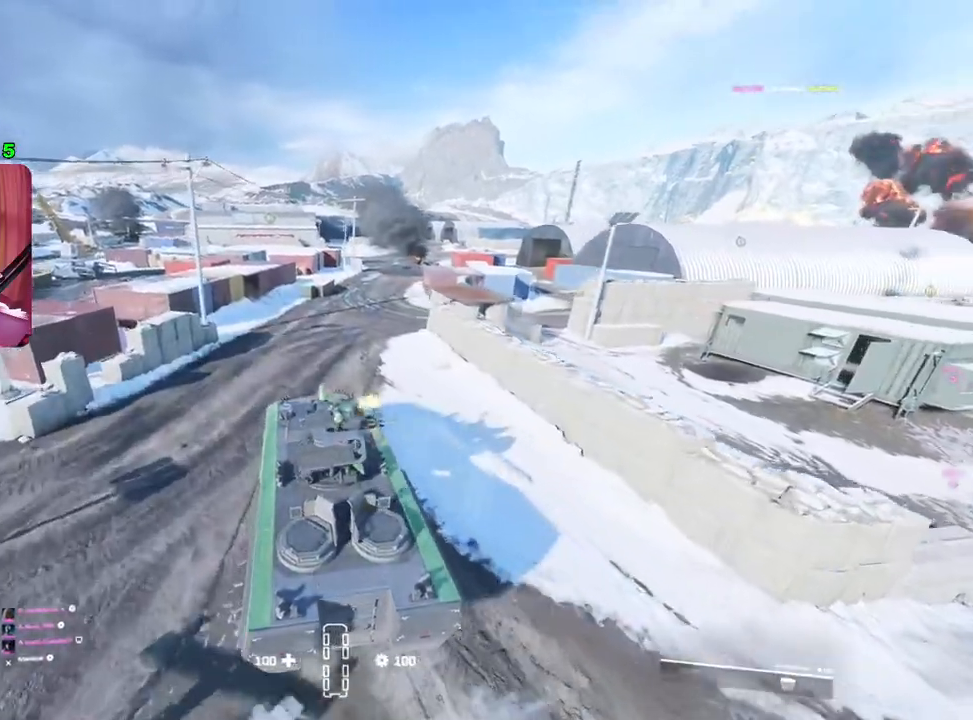
{"buttons": ["R2"], "left_stick": "center", "right_stick": "center", "events": [[133, "left_stick", "center"]]}
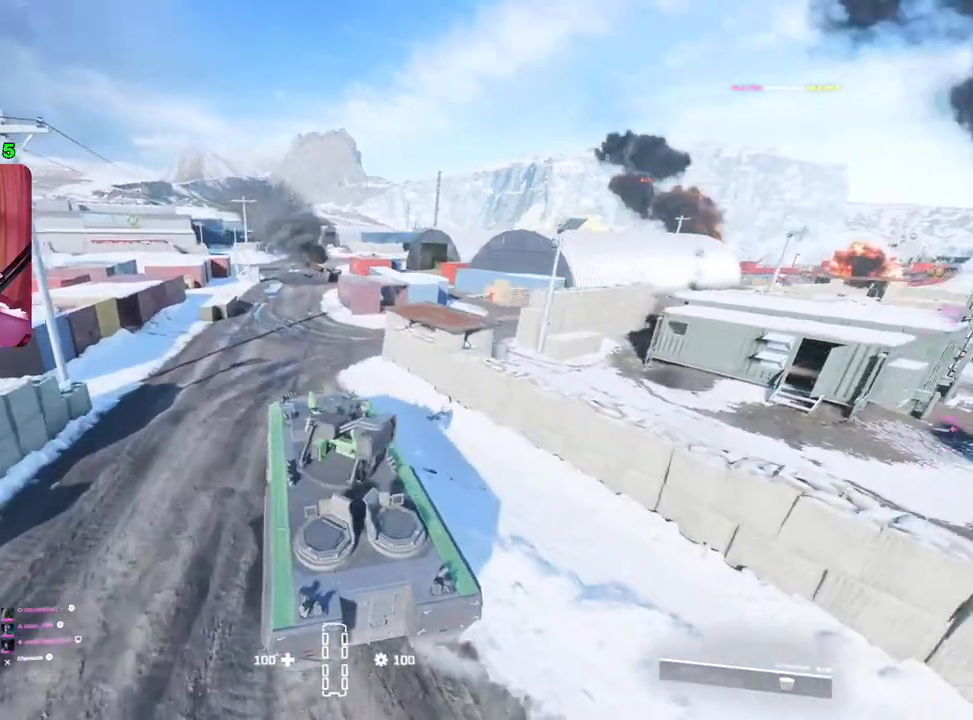
{"buttons": ["R2"], "left_stick": "center", "right_stick": "center", "events": []}
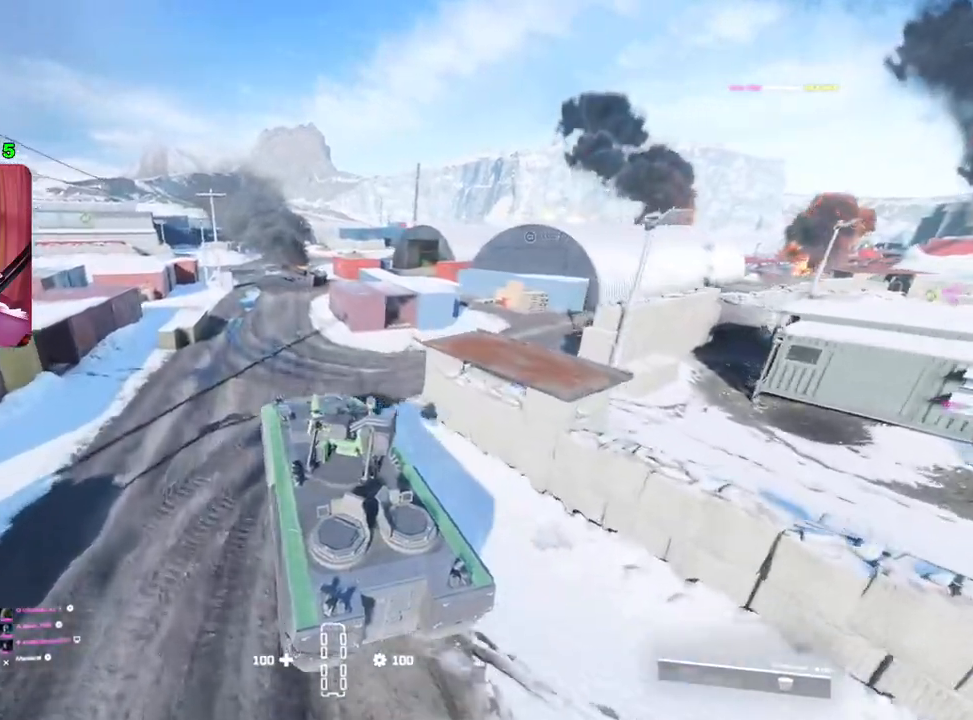
{"buttons": ["R2"], "left_stick": "left", "right_stick": "center", "events": [[17, "left_stick", "right"], [150, "left_stick", "center"], [500, "left_stick", "left"]]}
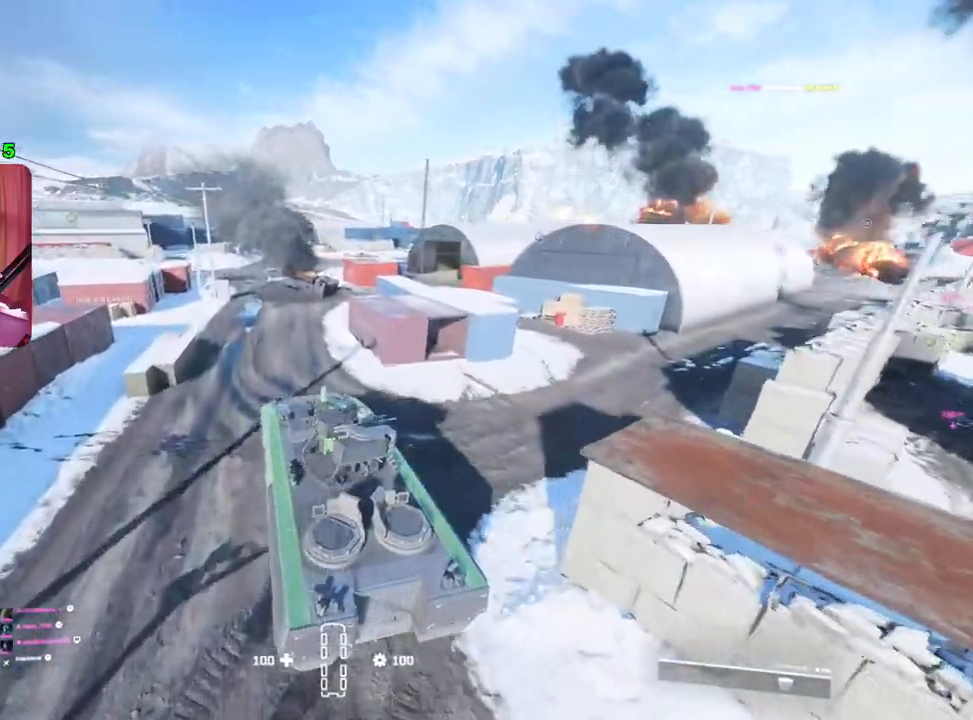
{"buttons": ["R2"], "left_stick": "center", "right_stick": "center", "events": [[150, "left_stick", "center"]]}
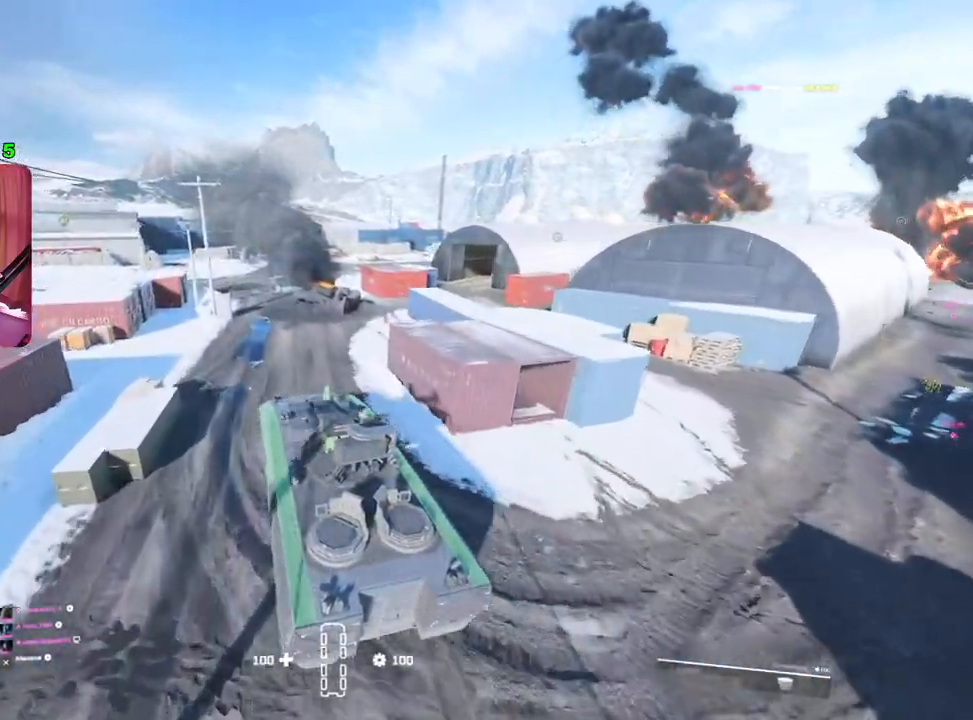
{"buttons": [], "left_stick": "center", "right_stick": "center", "events": [[83, "R2", "up"]]}
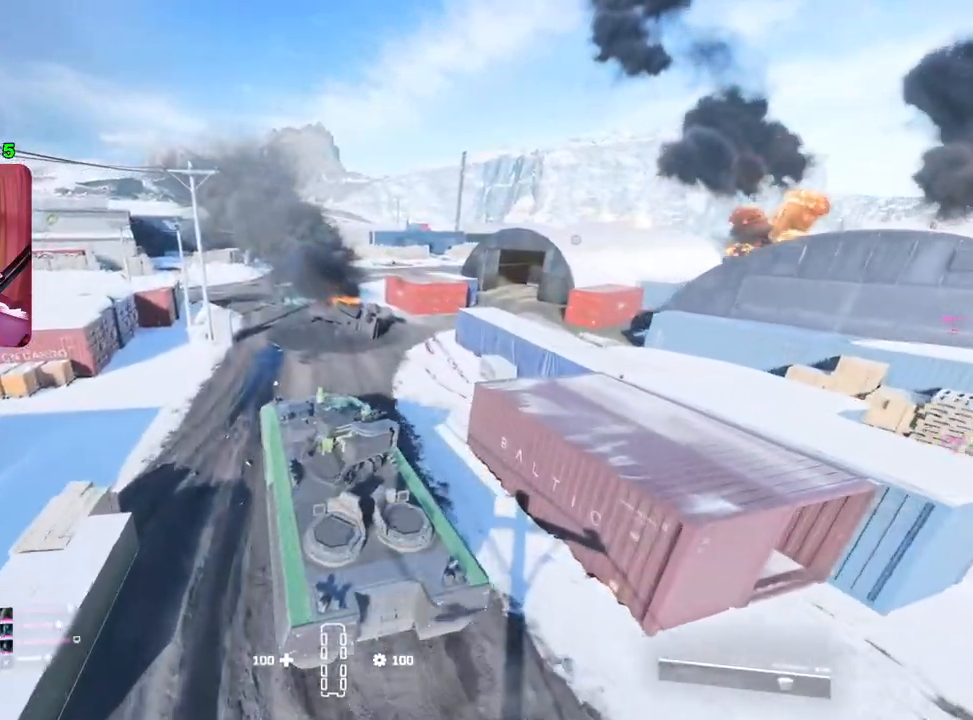
{"buttons": ["R2"], "left_stick": "center", "right_stick": "center", "events": [[33, "R2", "down"]]}
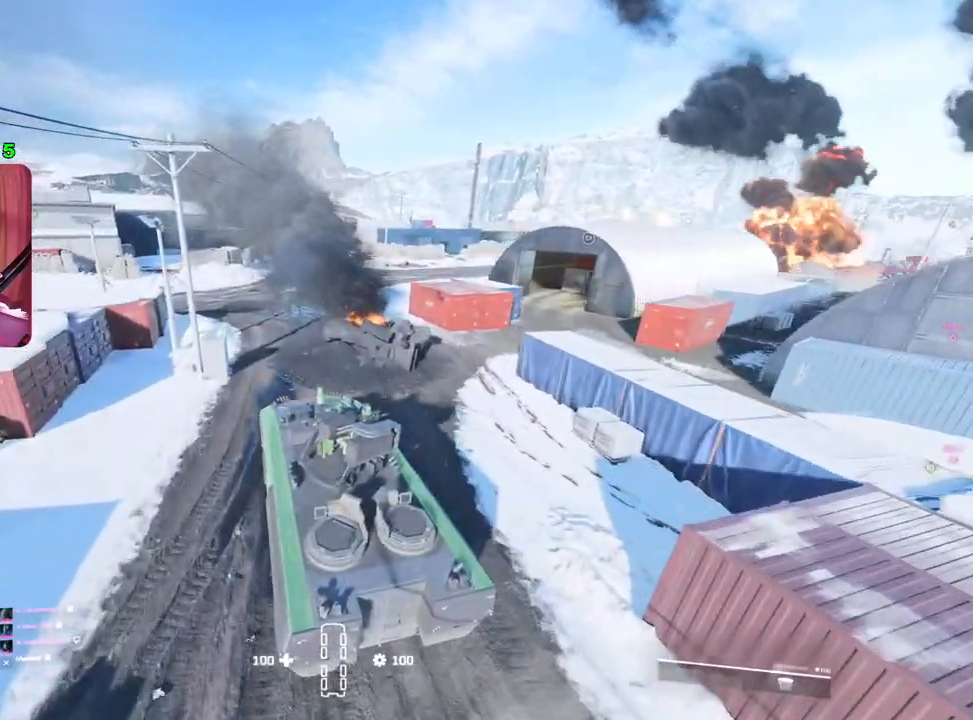
{"buttons": ["R2"], "left_stick": "center", "right_stick": "center", "events": []}
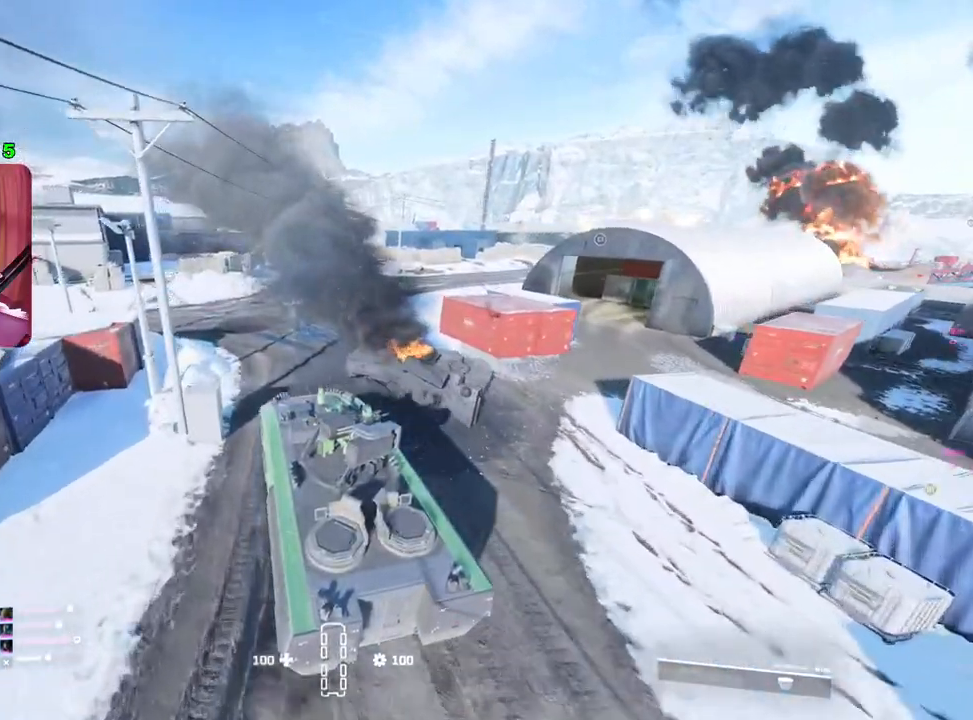
{"buttons": ["R2"], "left_stick": "right", "right_stick": "center", "events": [[350, "left_stick", "right"]]}
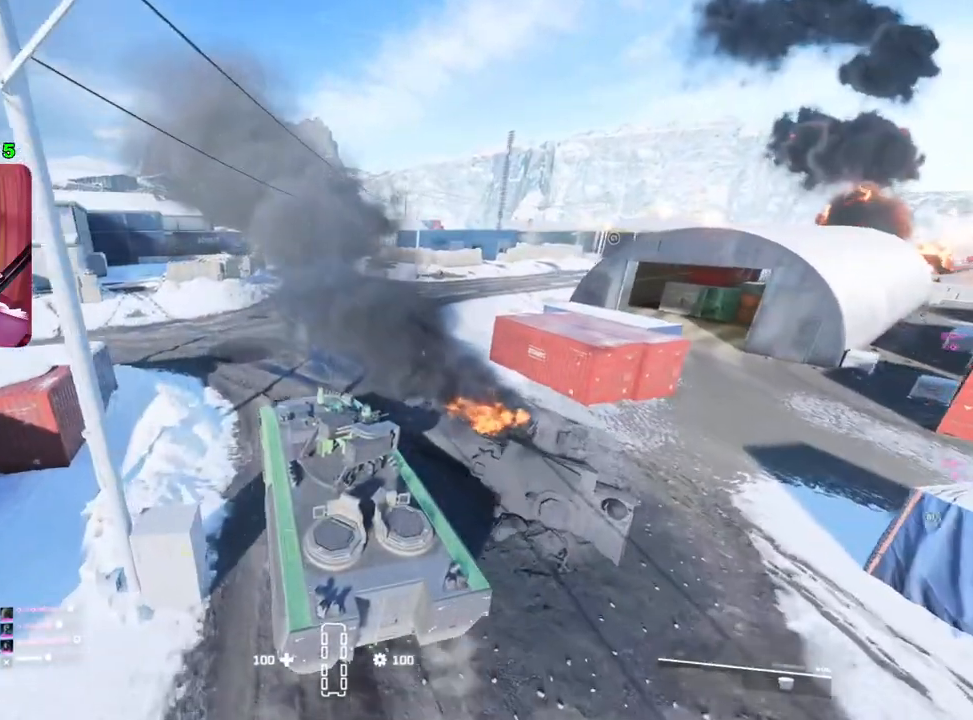
{"buttons": ["R2"], "left_stick": "right", "right_stick": "center", "events": []}
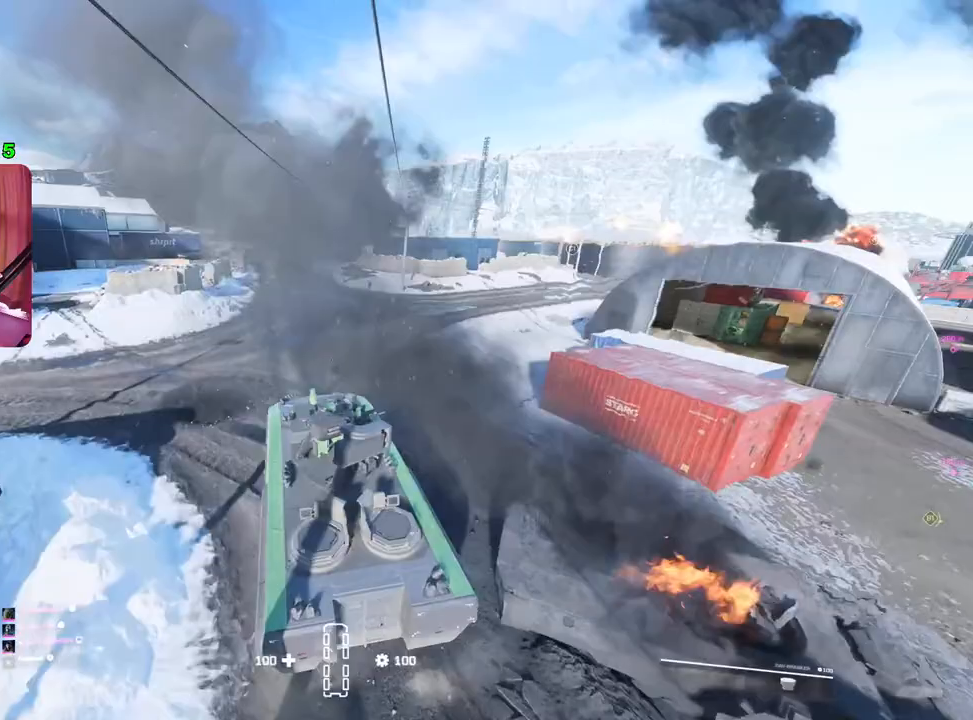
{"buttons": ["R2"], "left_stick": "right", "right_stick": "center", "events": []}
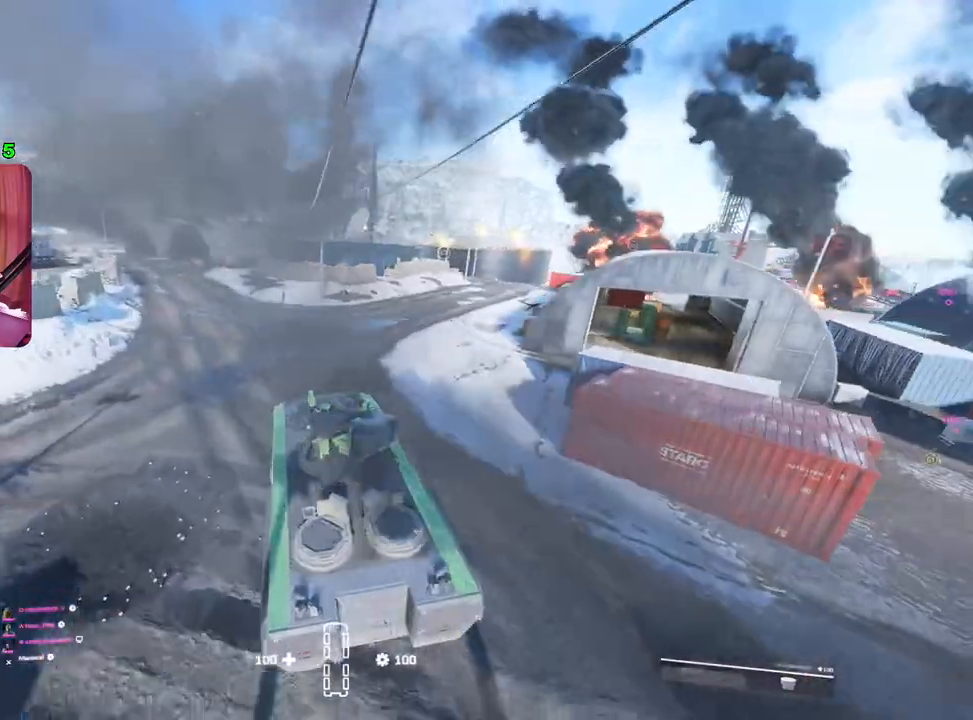
{"buttons": ["R2"], "left_stick": "center", "right_stick": "center", "events": [[233, "left_stick", "center"]]}
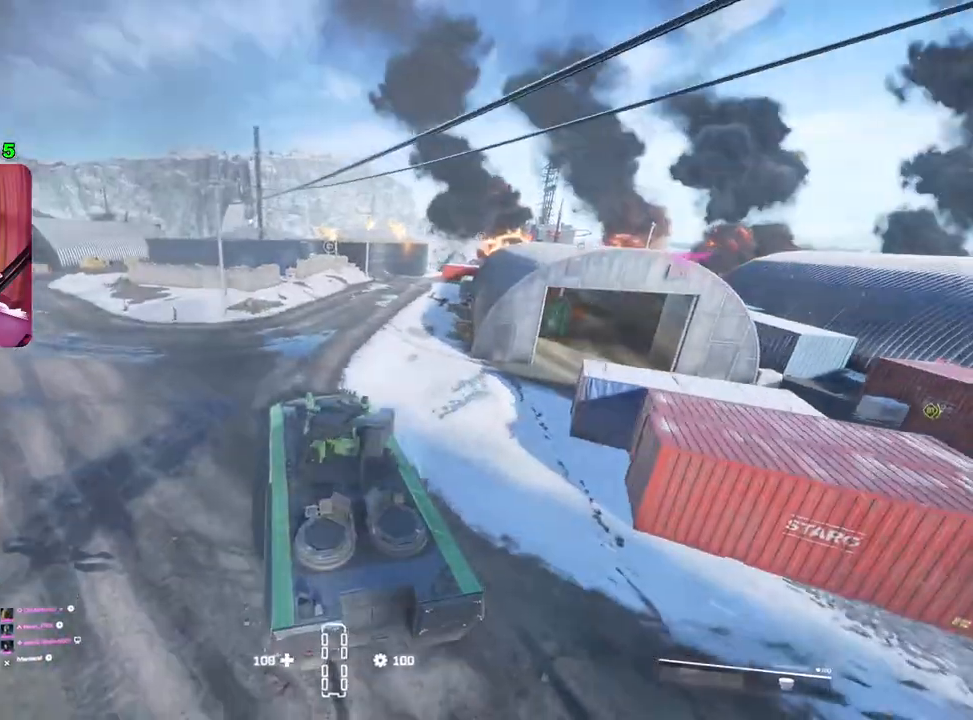
{"buttons": ["R2"], "left_stick": "right", "right_stick": "center", "events": [[150, "left_stick", "right"]]}
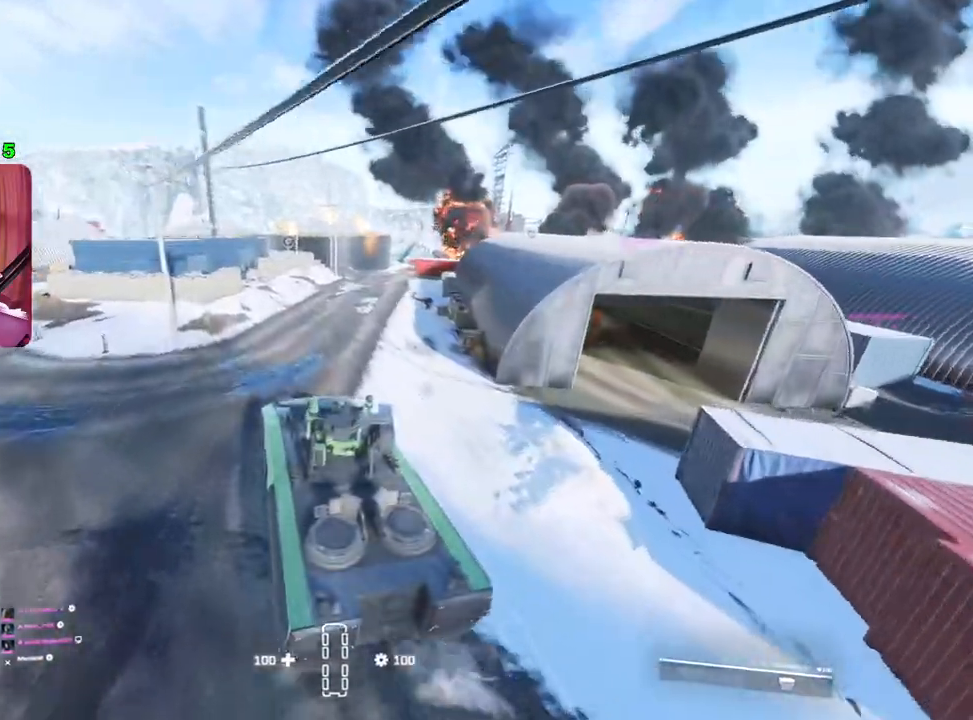
{"buttons": ["R2"], "left_stick": "center", "right_stick": "center", "events": [[283, "left_stick", "center"]]}
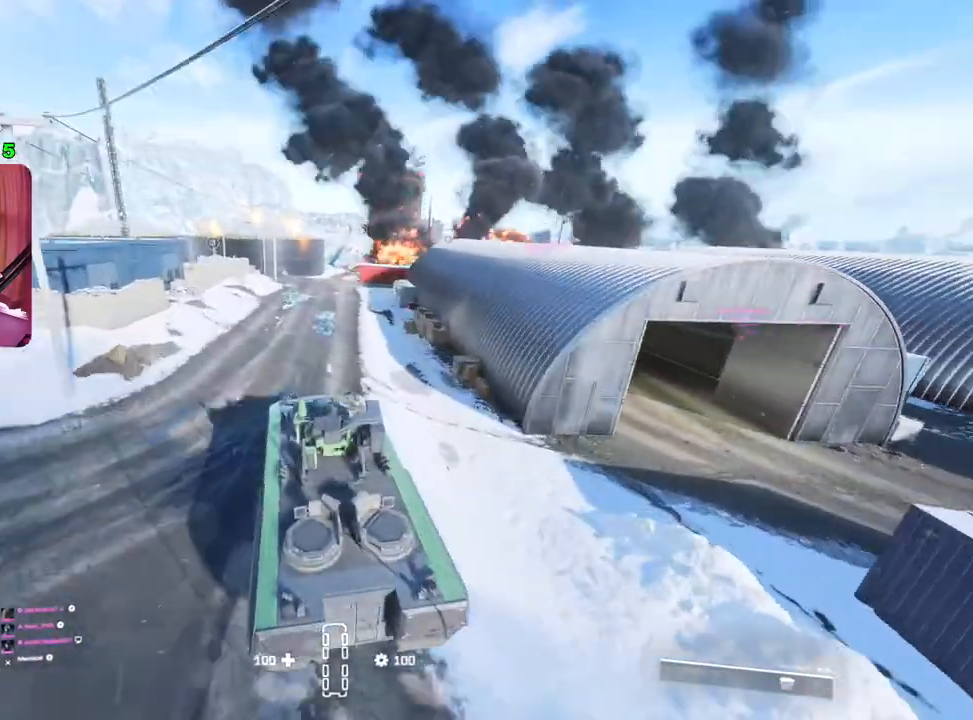
{"buttons": ["R2"], "left_stick": "center", "right_stick": "center", "events": []}
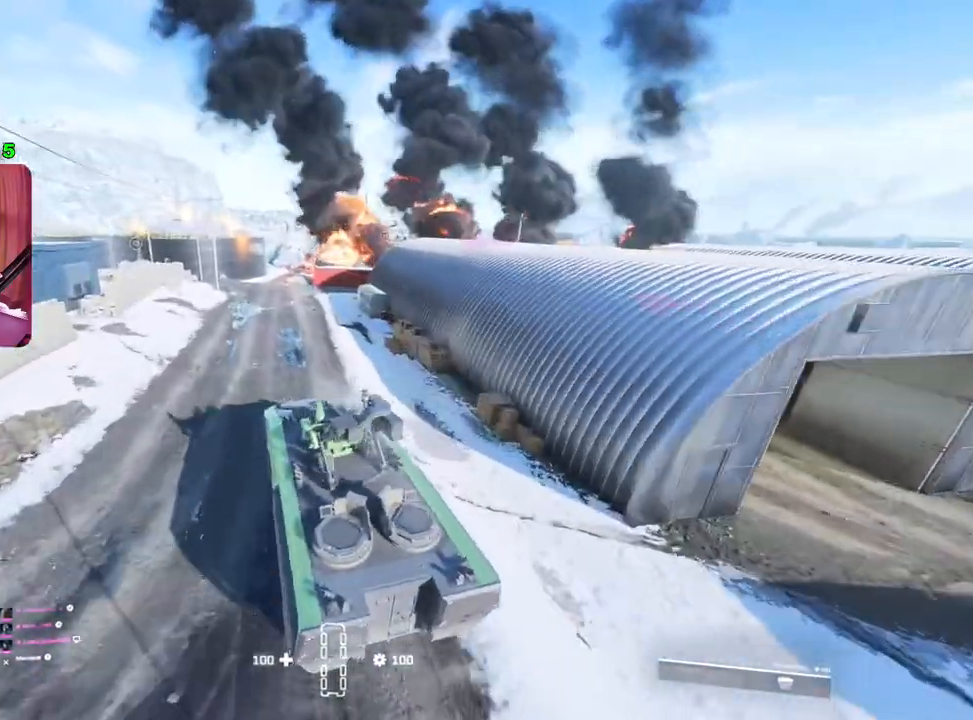
{"buttons": ["R2"], "left_stick": "center", "right_stick": "center", "events": []}
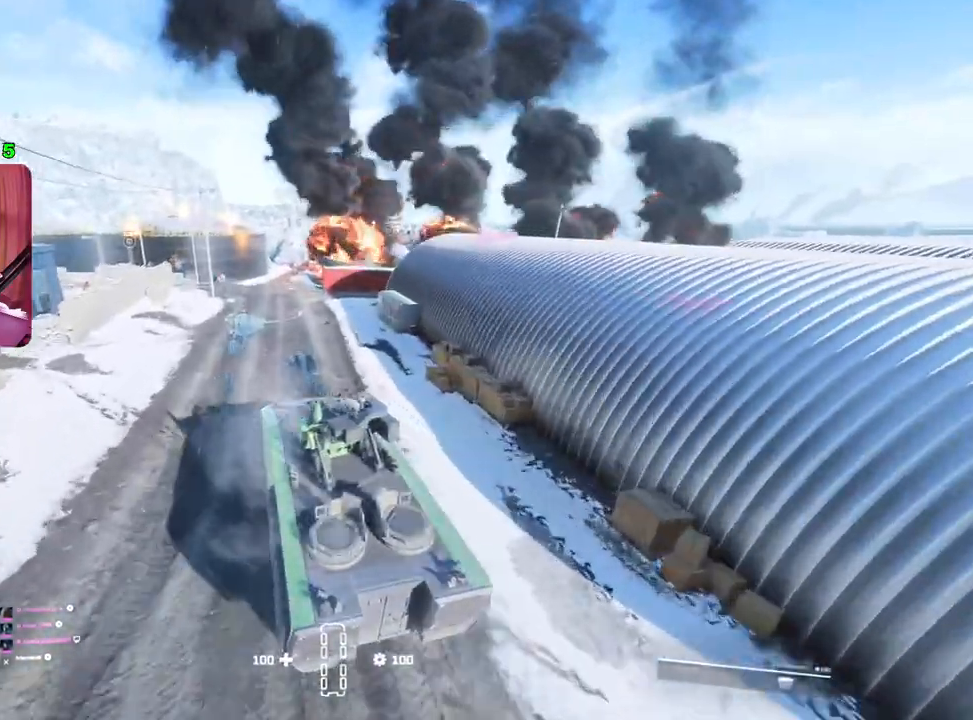
{"buttons": ["R2"], "left_stick": "center", "right_stick": "center", "events": []}
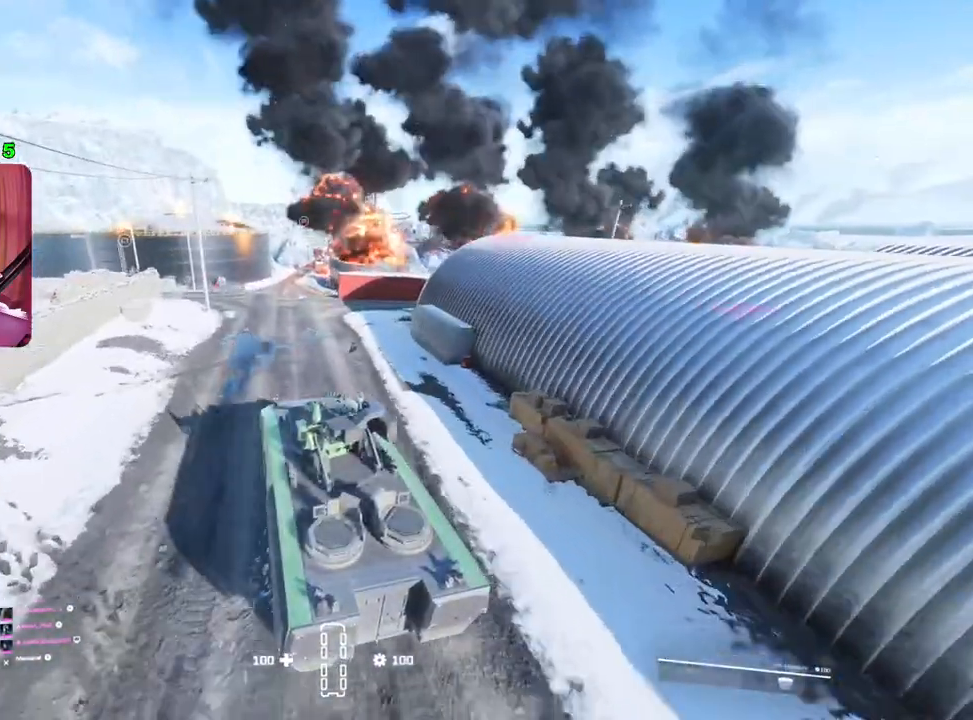
{"buttons": [], "left_stick": "center", "right_stick": "left", "events": [[283, "R2", "up"], [317, "right_stick", "left"]]}
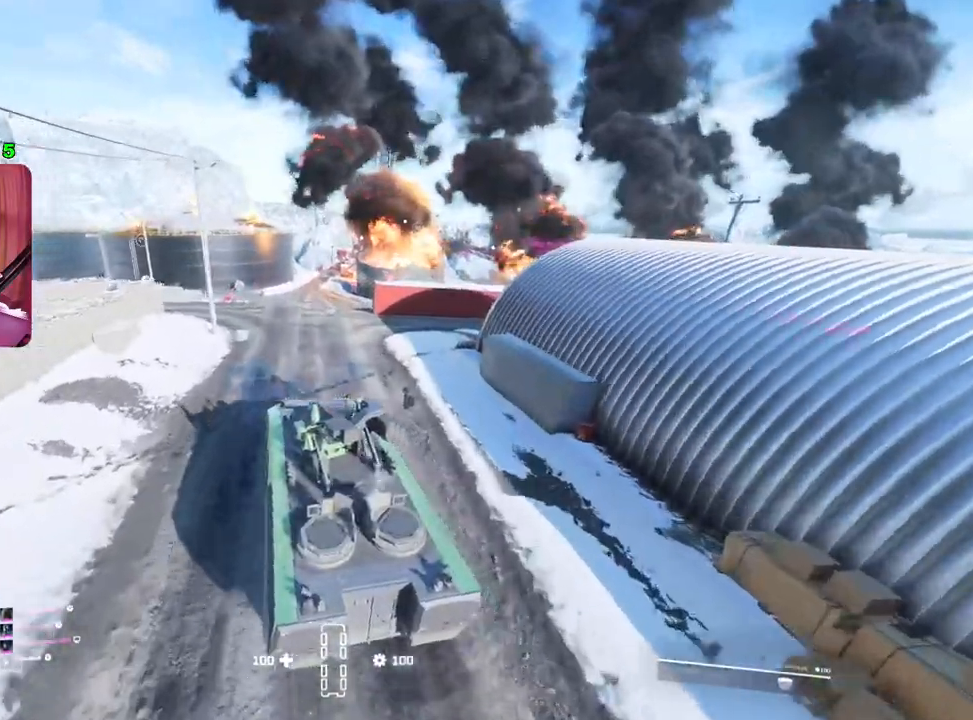
{"buttons": [], "left_stick": "right", "right_stick": "center", "events": [[33, "right_stick", "center"], [283, "left_stick", "right"]]}
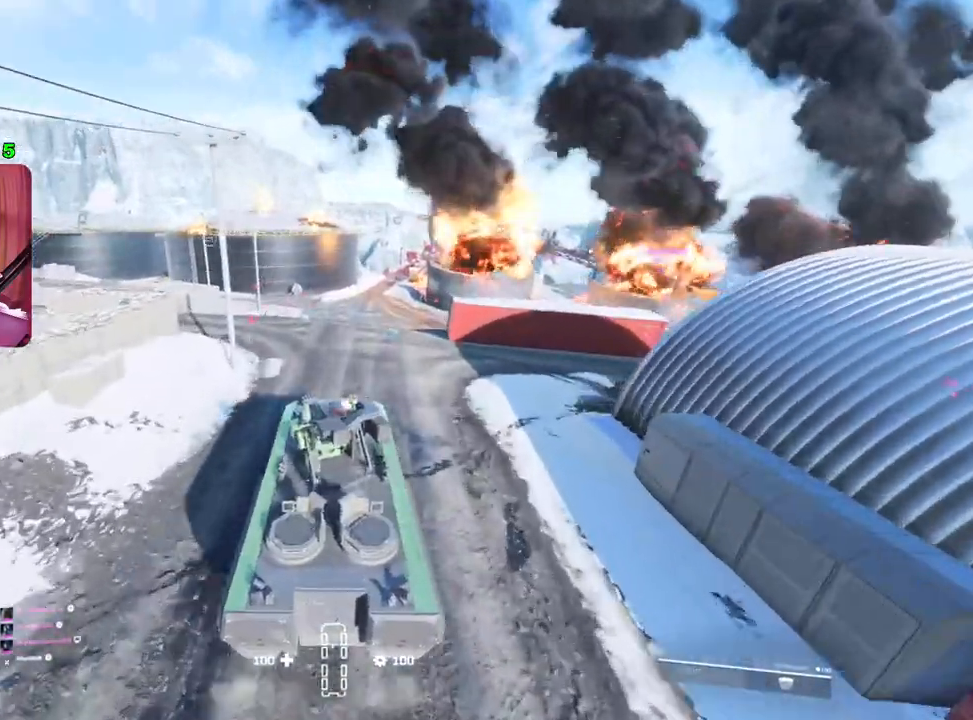
{"buttons": [], "left_stick": "right", "right_stick": "center", "events": [[167, "L2", "down"], [467, "L2", "up"]]}
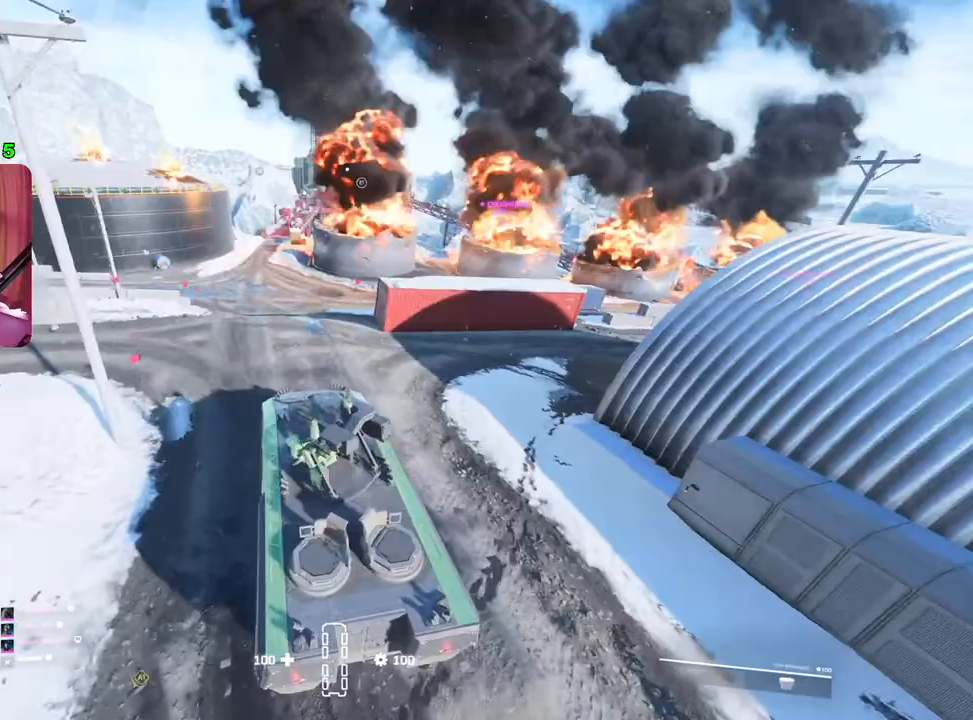
{"buttons": ["R2"], "left_stick": "right", "right_stick": "center", "events": [[150, "R2", "down"]]}